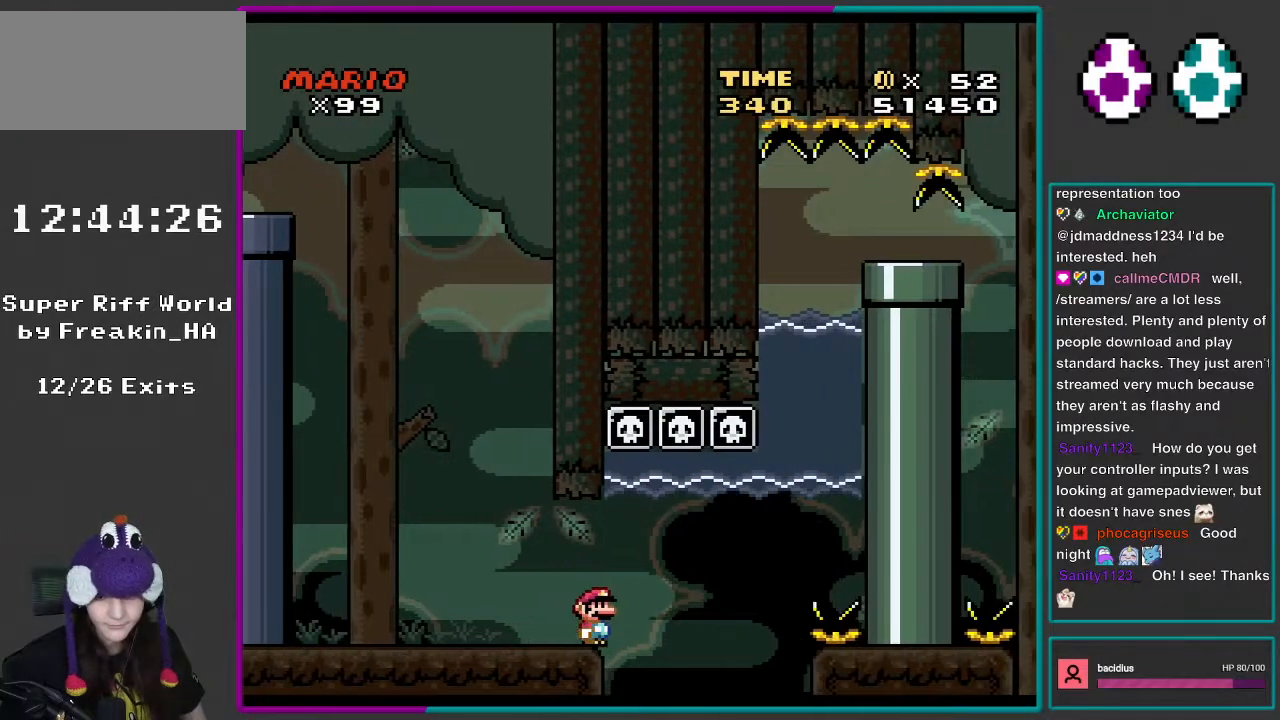
Gameplay with a controller (Nintendo layout); each line is a JSON object with the inputs held at the frame after it. "events" lists button and stick changes between this image and that frame as [ms after this image, input, new state], when the widget could be followed in between. Not read: L3 R3.
{"buttons": ["X"], "events": [[133, "DPAD_RIGHT", "down"], [233, "A", "down"], [317, "DPAD_RIGHT", "up"], [350, "A", "up"]]}
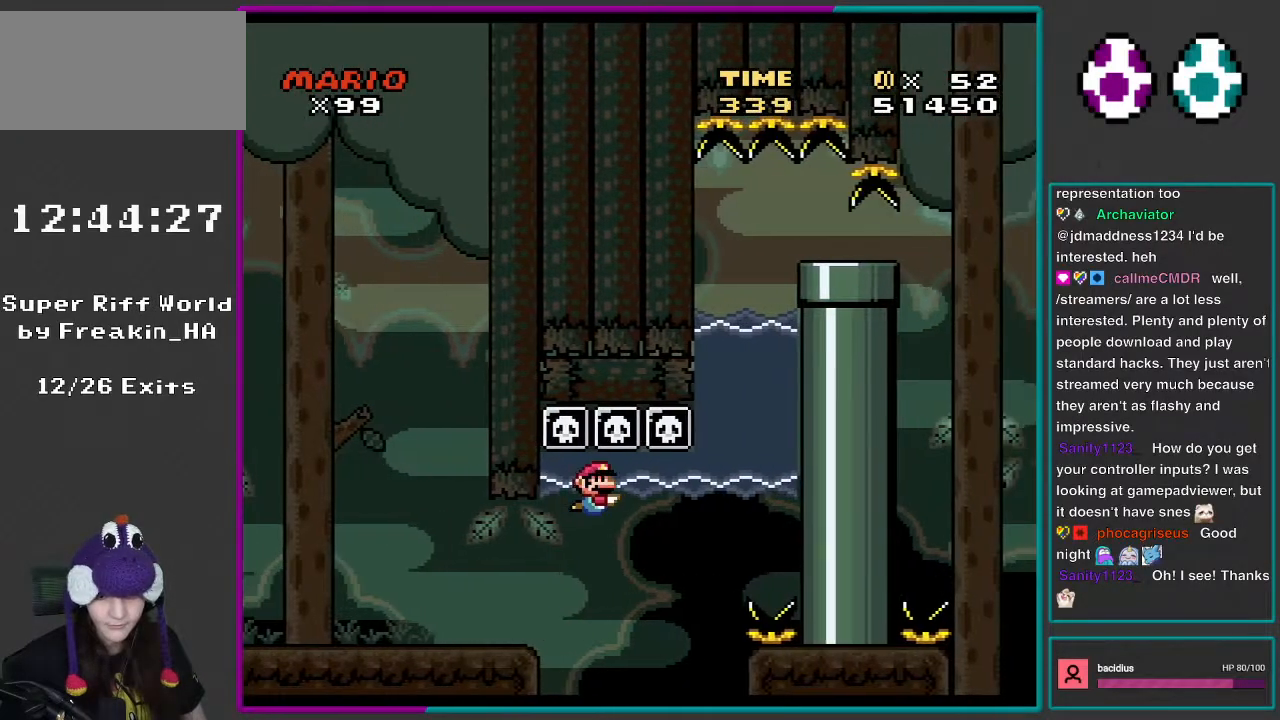
{"buttons": ["X", "DPAD_DOWN", "DPAD_RIGHT"], "events": [[67, "DPAD_DOWN", "down"], [167, "A", "down"], [250, "DPAD_RIGHT", "down"], [317, "A", "up"]]}
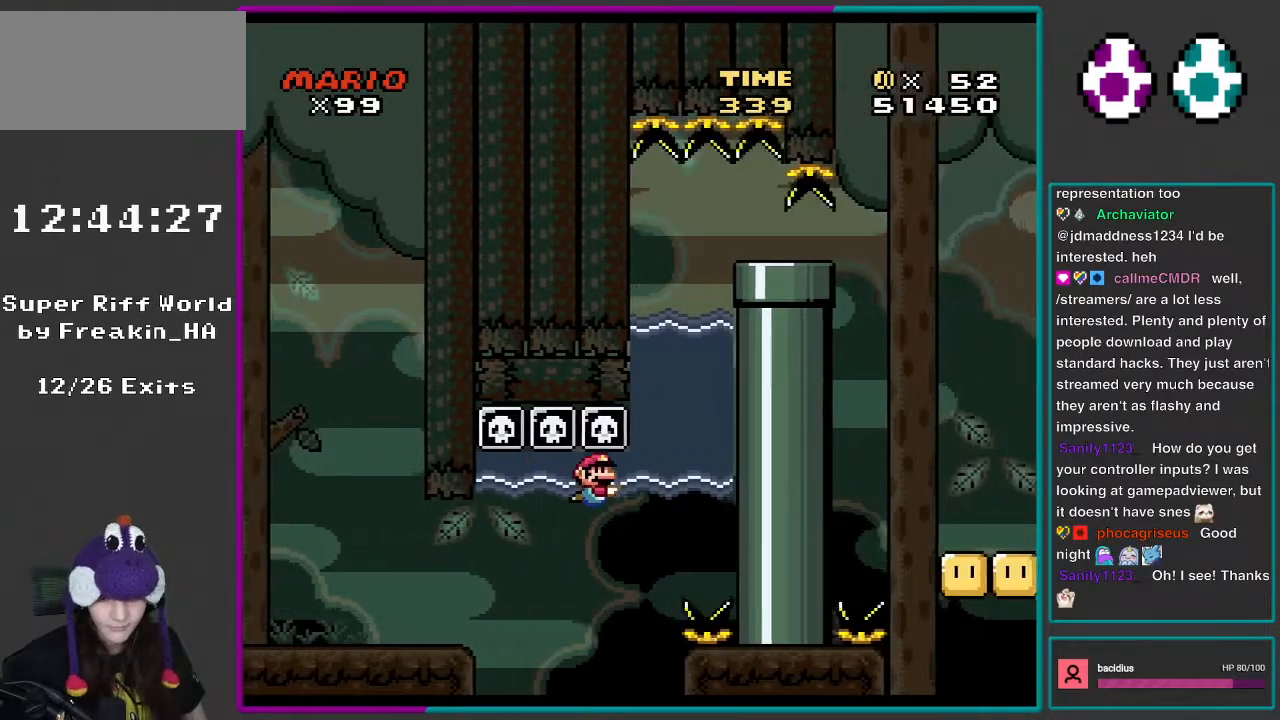
{"buttons": ["X", "DPAD_DOWN", "DPAD_RIGHT"], "events": [[233, "A", "down"], [350, "A", "up"], [467, "DPAD_RIGHT", "up"], [500, "DPAD_RIGHT", "down"]]}
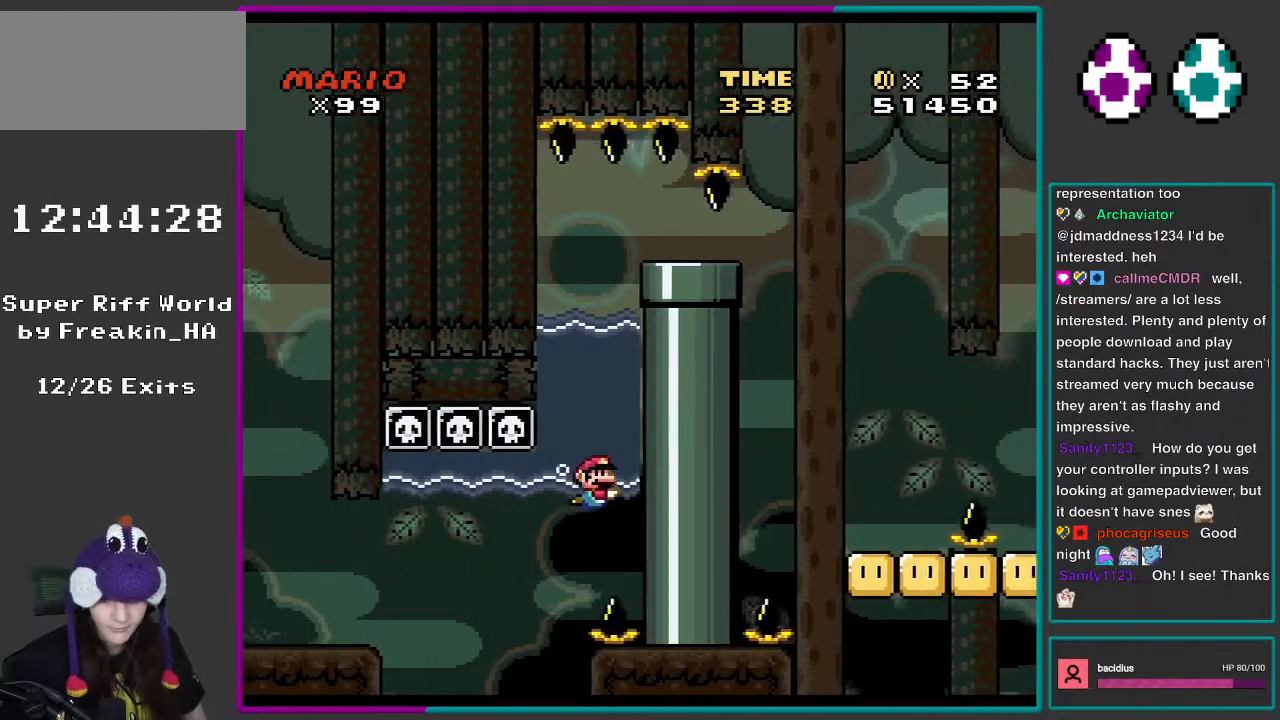
{"buttons": ["X"], "events": [[50, "DPAD_DOWN", "up"], [67, "DPAD_RIGHT", "up"], [133, "A", "down"], [283, "A", "up"]]}
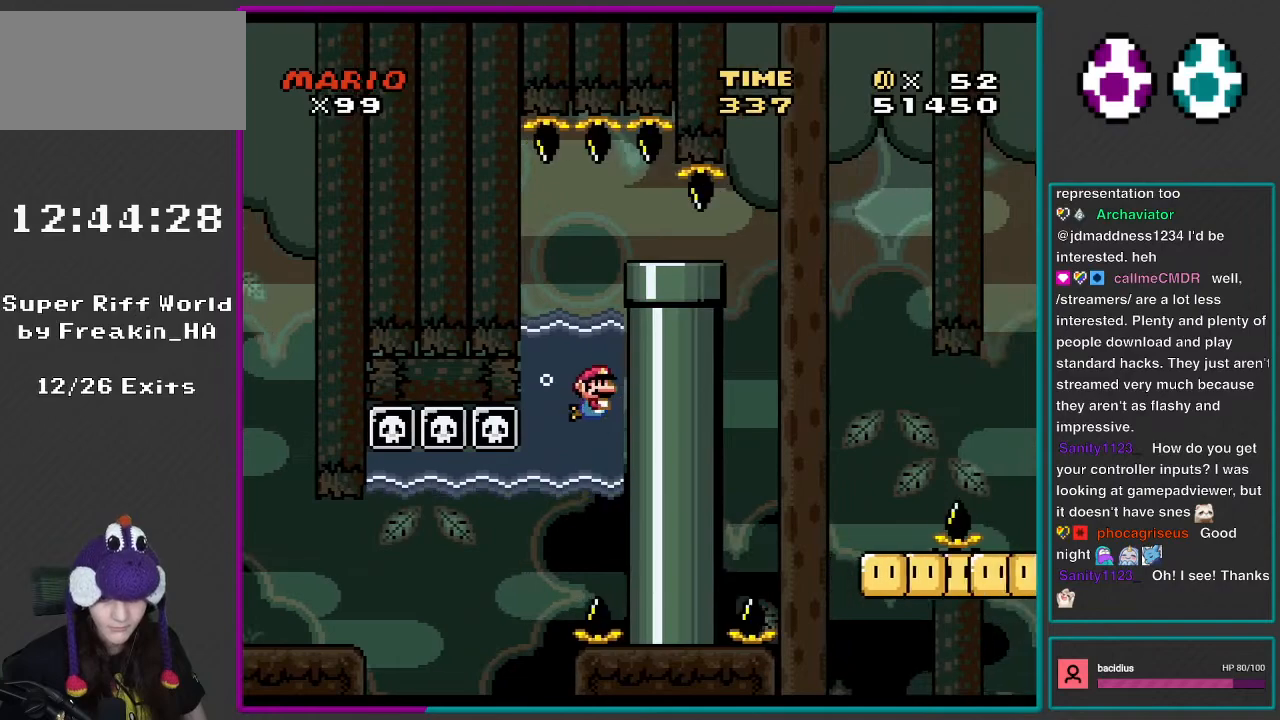
{"buttons": ["X"], "events": [[117, "A", "down"], [167, "A", "up"]]}
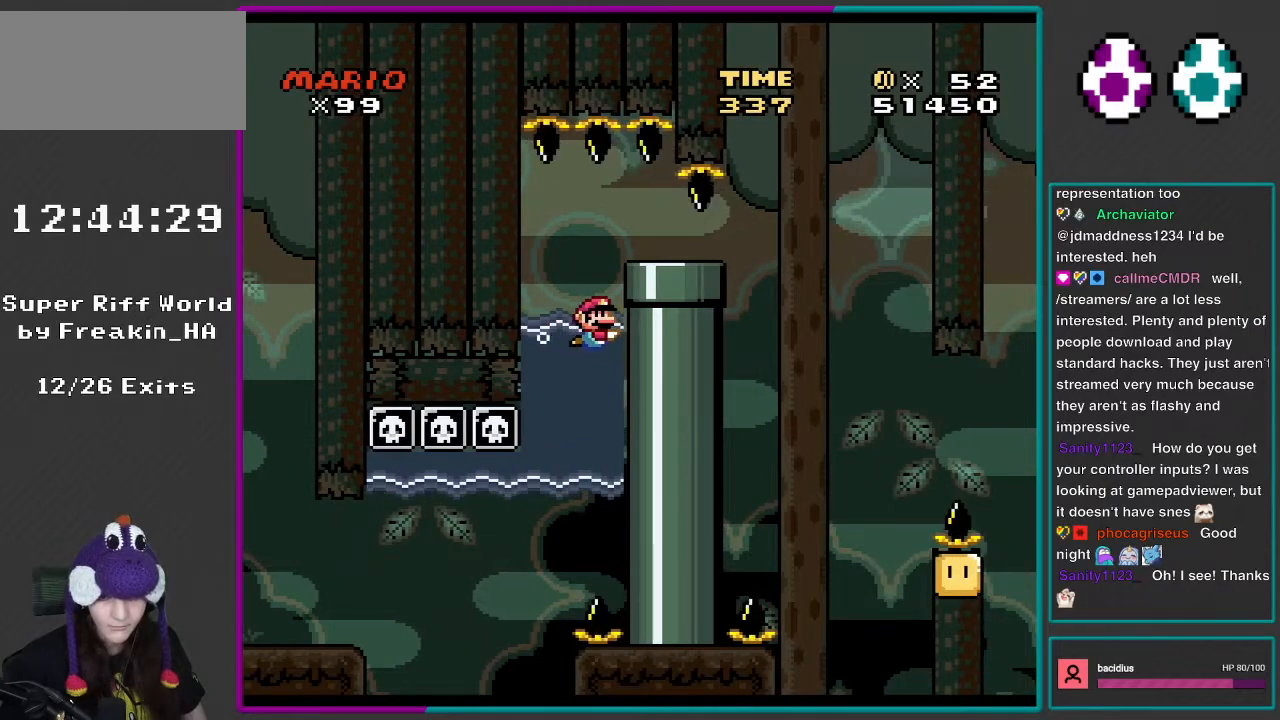
{"buttons": ["X", "DPAD_RIGHT"], "events": [[317, "A", "down"], [400, "A", "up"], [467, "DPAD_RIGHT", "down"]]}
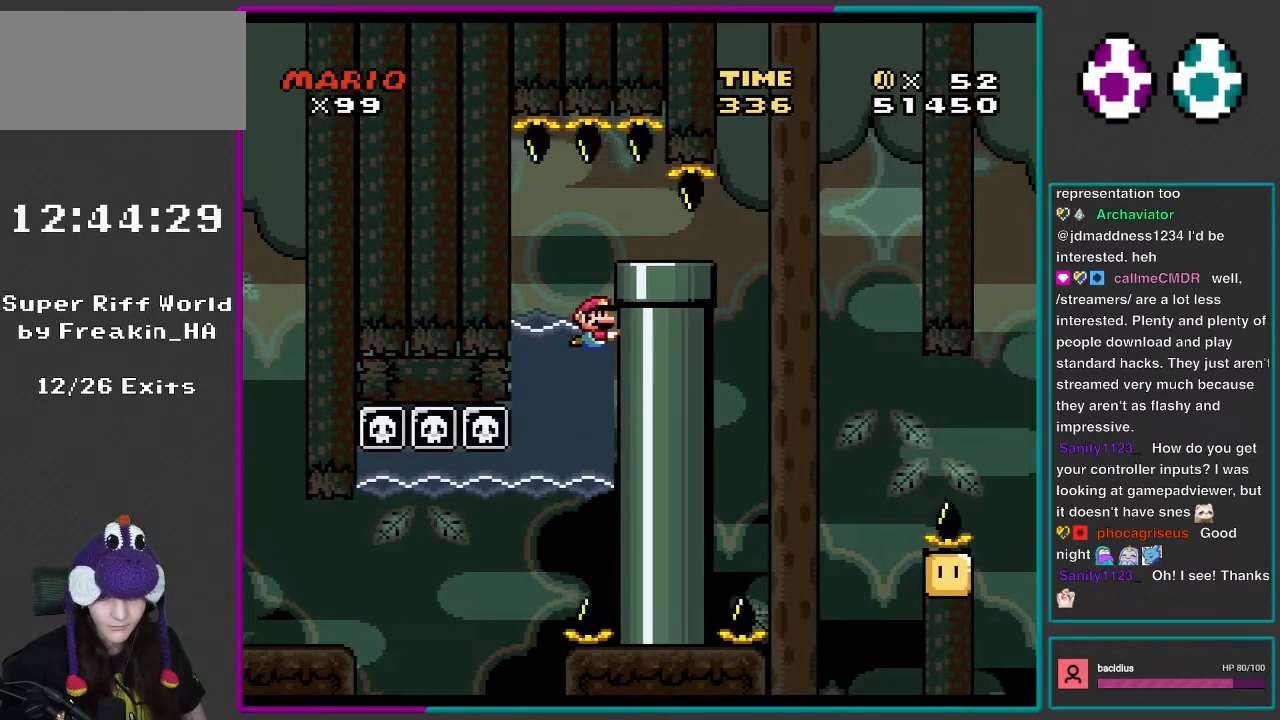
{"buttons": ["X"], "events": [[67, "DPAD_RIGHT", "up"], [283, "DPAD_UP", "down"], [317, "A", "down"], [400, "A", "up"], [400, "DPAD_UP", "up"]]}
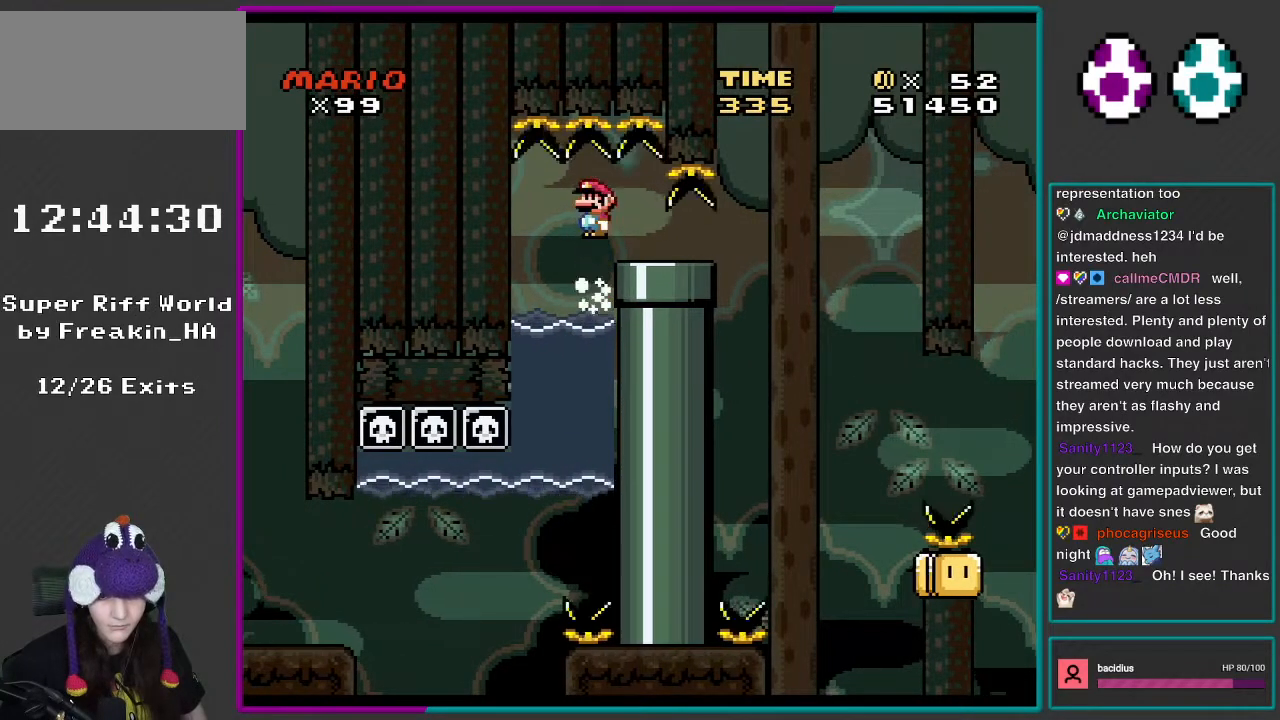
{"buttons": ["X", "DPAD_UP"], "events": [[467, "DPAD_UP", "down"]]}
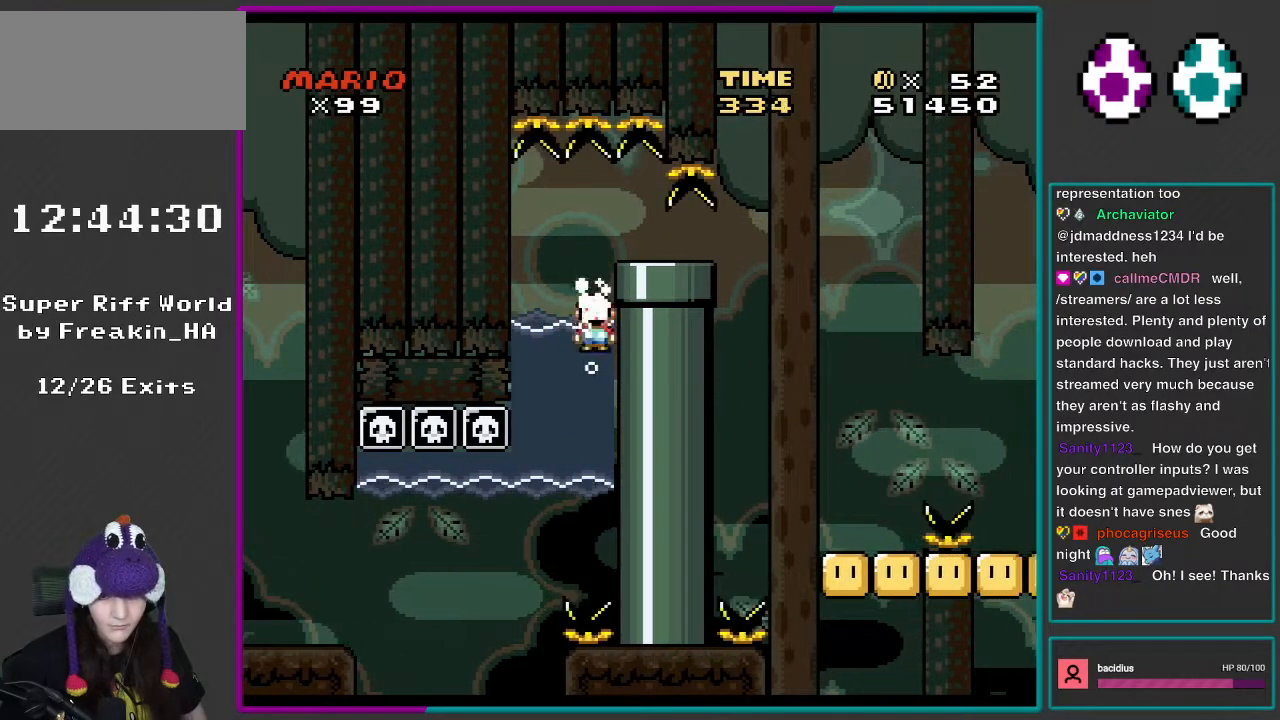
{"buttons": ["X"], "events": [[50, "A", "down"], [150, "A", "up"], [167, "DPAD_UP", "up"], [200, "DPAD_RIGHT", "down"], [350, "DPAD_RIGHT", "up"]]}
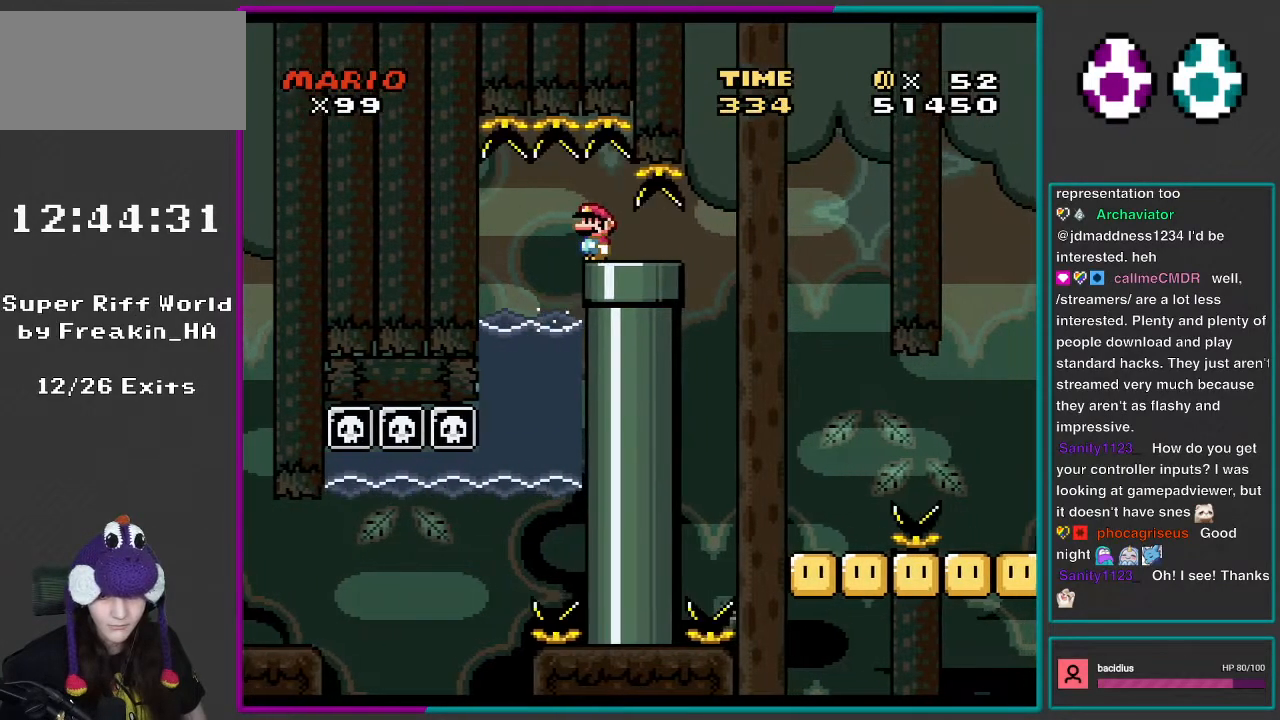
{"buttons": ["Y", "DPAD_LEFT"], "events": [[117, "X", "up"], [167, "DPAD_RIGHT", "down"], [167, "Y", "down"], [417, "DPAD_RIGHT", "up"], [467, "DPAD_LEFT", "down"]]}
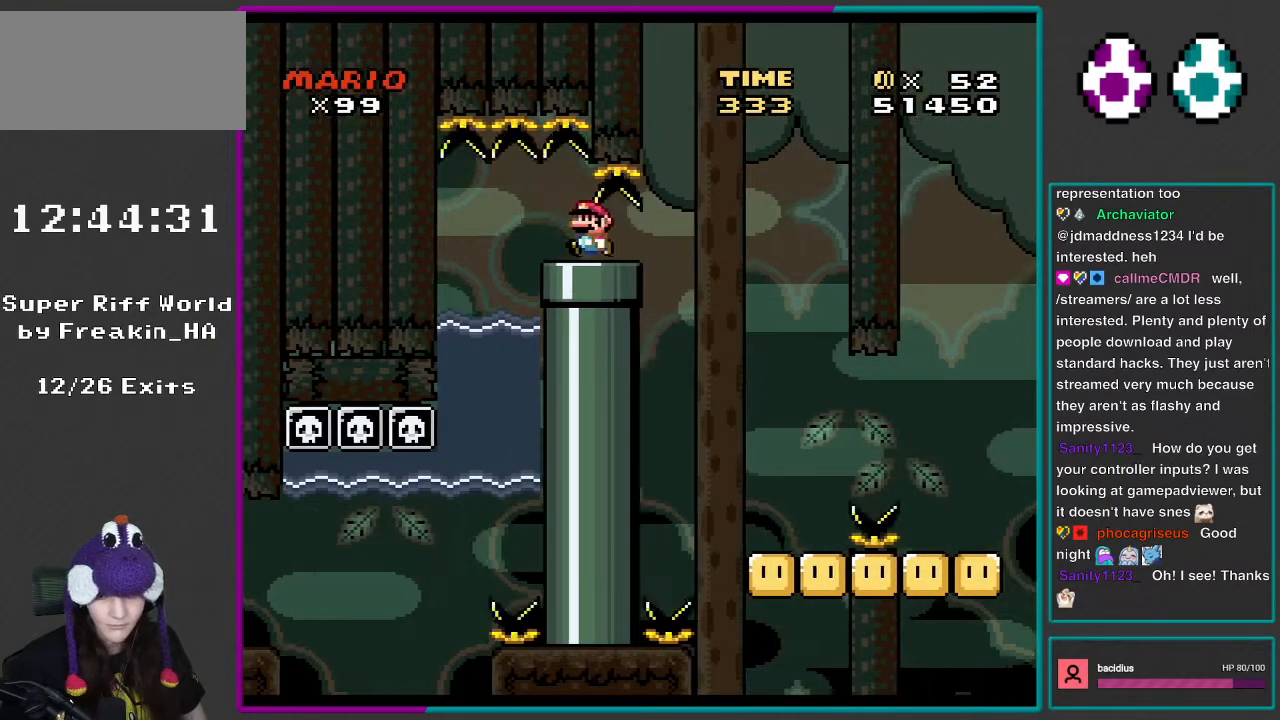
{"buttons": ["Y"], "events": [[117, "DPAD_LEFT", "up"]]}
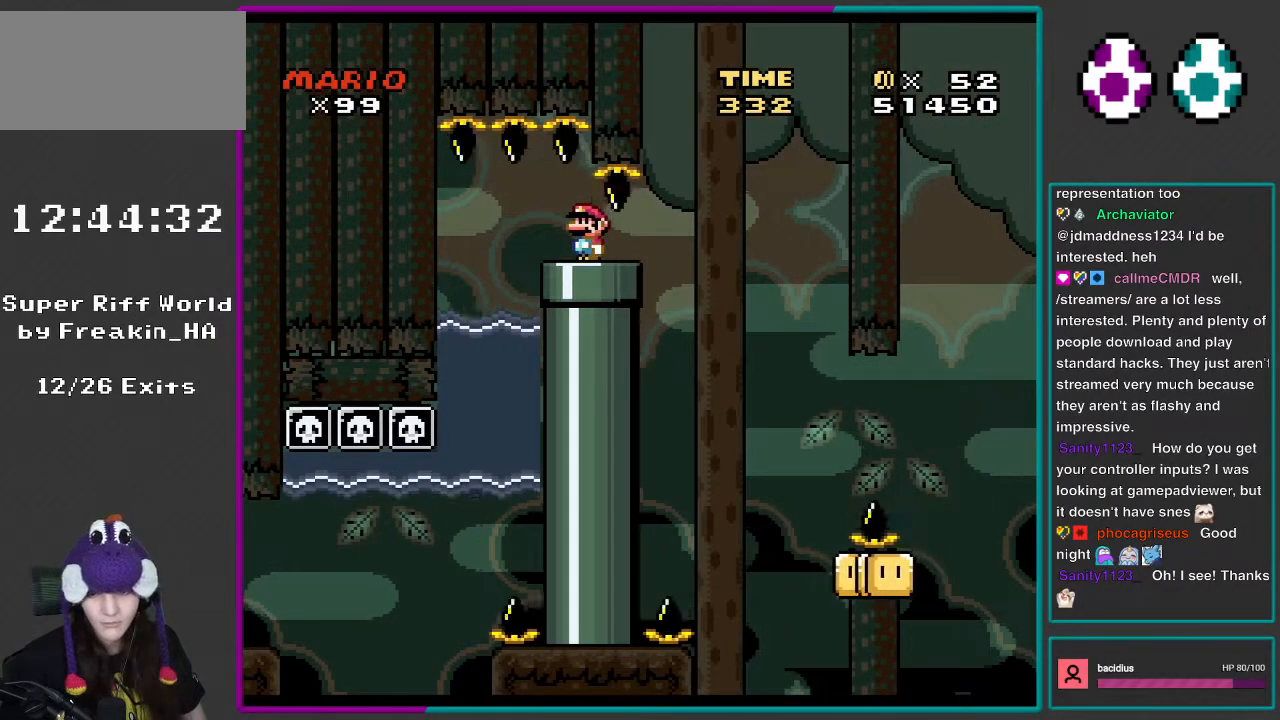
{"buttons": ["X"], "events": [[83, "X", "down"], [83, "Y", "up"]]}
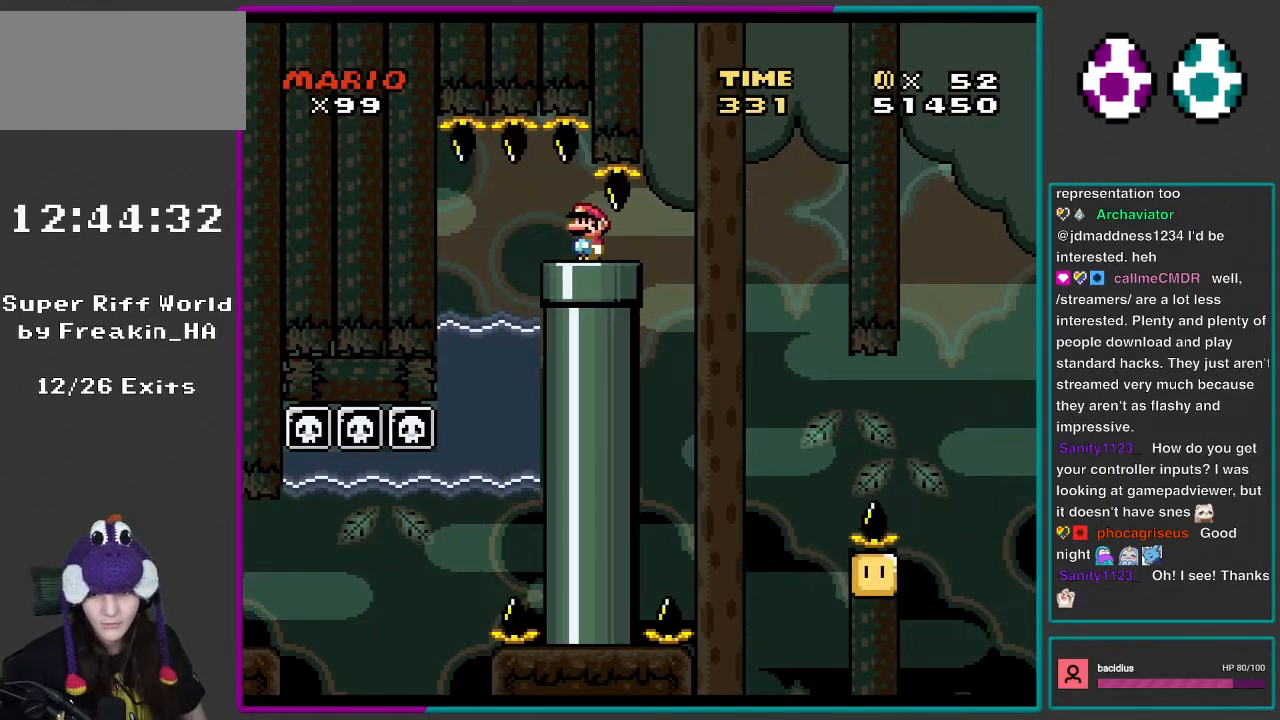
{"buttons": ["X"], "events": []}
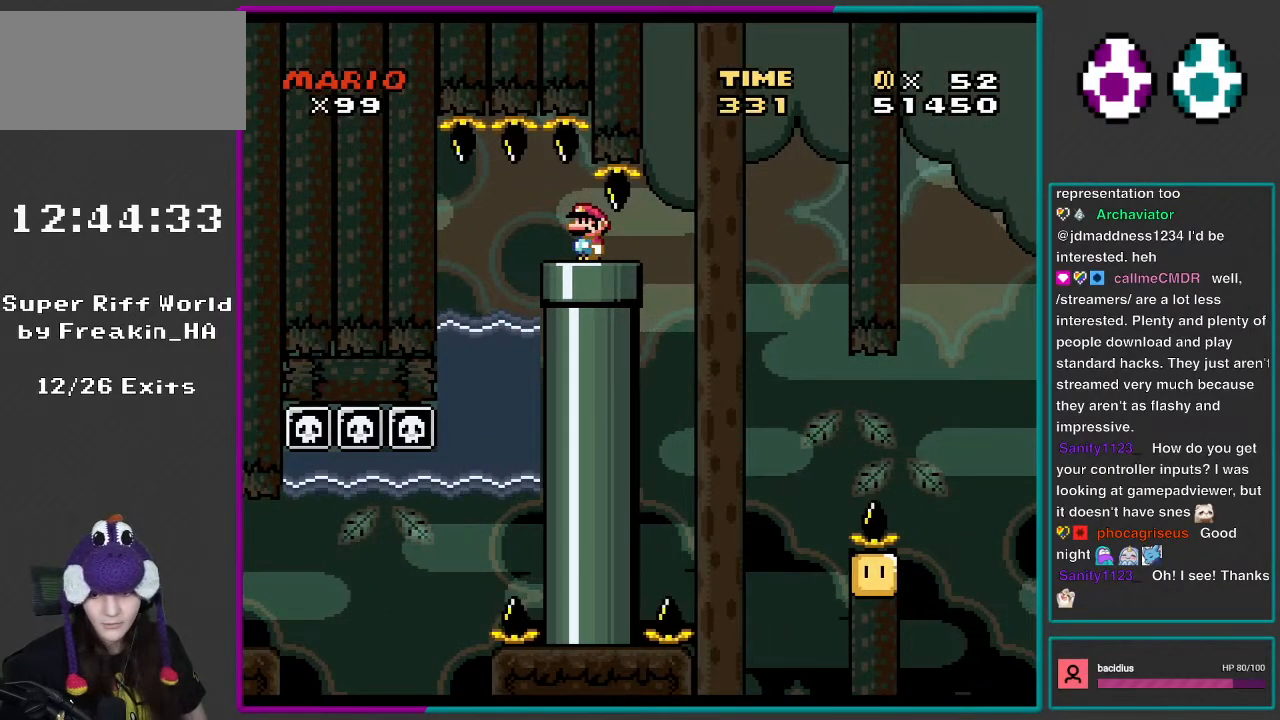
{"buttons": ["X", "DPAD_RIGHT"], "events": [[417, "DPAD_RIGHT", "down"]]}
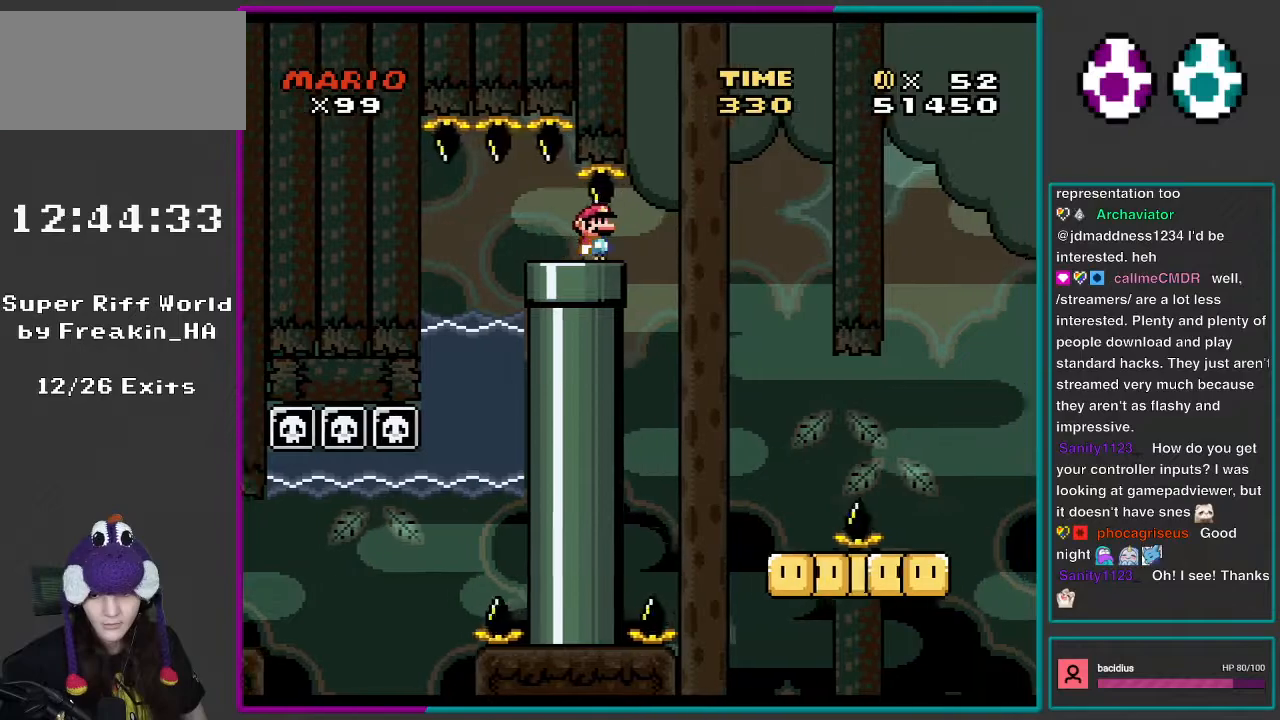
{"buttons": ["X", "DPAD_LEFT"], "events": [[467, "DPAD_LEFT", "down"], [467, "DPAD_RIGHT", "up"]]}
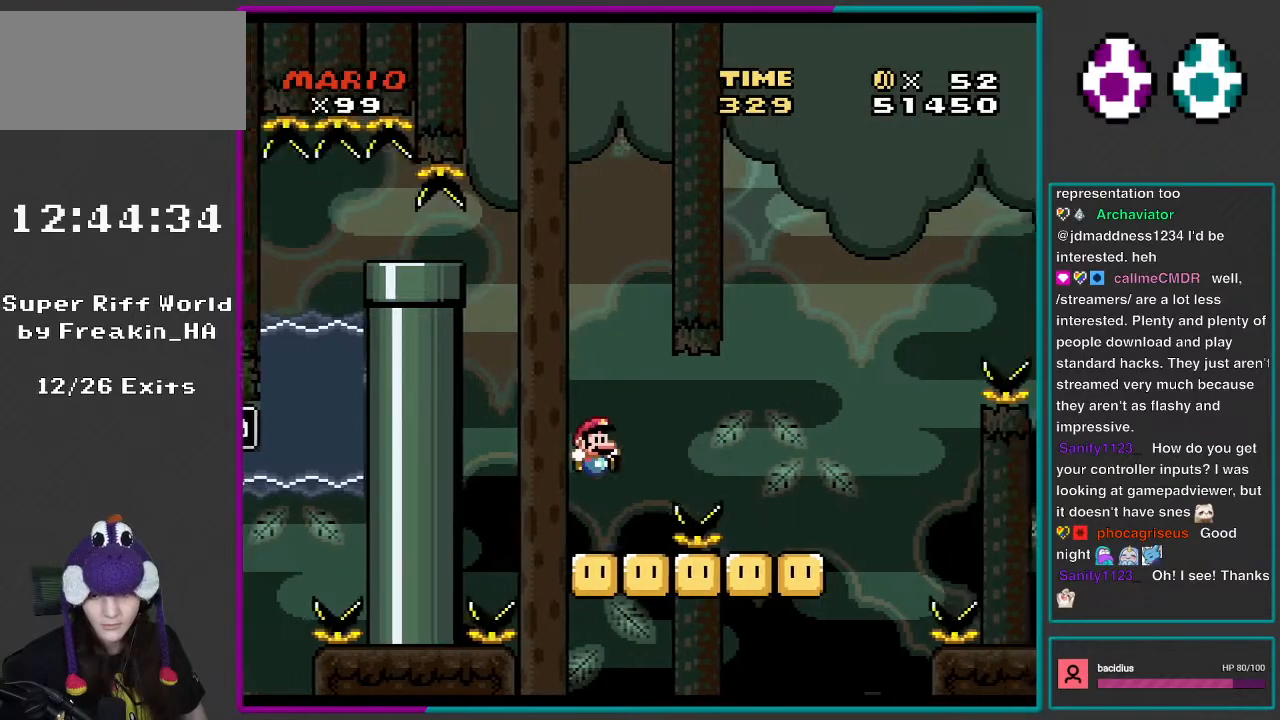
{"buttons": ["Y", "DPAD_RIGHT"], "events": [[117, "DPAD_LEFT", "up"], [117, "DPAD_RIGHT", "down"], [283, "A", "down"], [350, "A", "up"], [400, "Y", "down"], [433, "X", "up"]]}
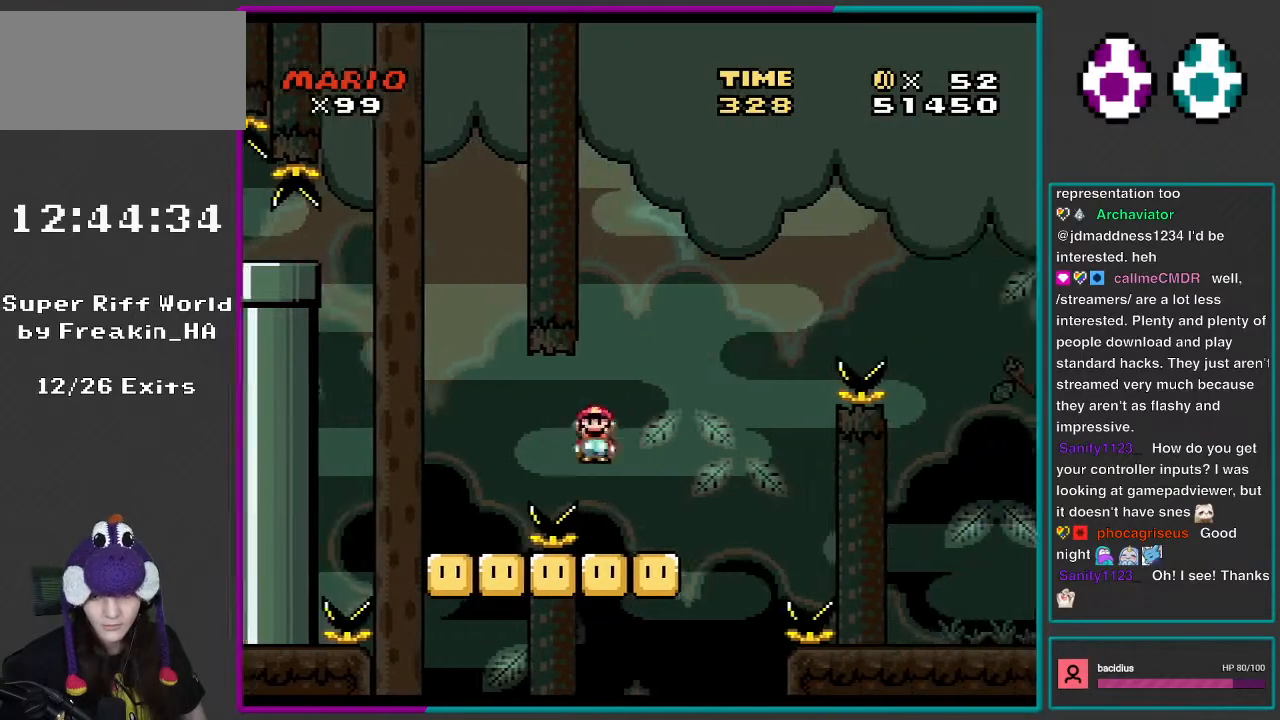
{"buttons": ["B", "Y", "DPAD_RIGHT"], "events": [[83, "DPAD_LEFT", "down"], [83, "DPAD_RIGHT", "up"], [167, "DPAD_LEFT", "up"], [167, "DPAD_UP", "down"], [200, "DPAD_RIGHT", "down"], [200, "DPAD_UP", "up"], [417, "B", "down"]]}
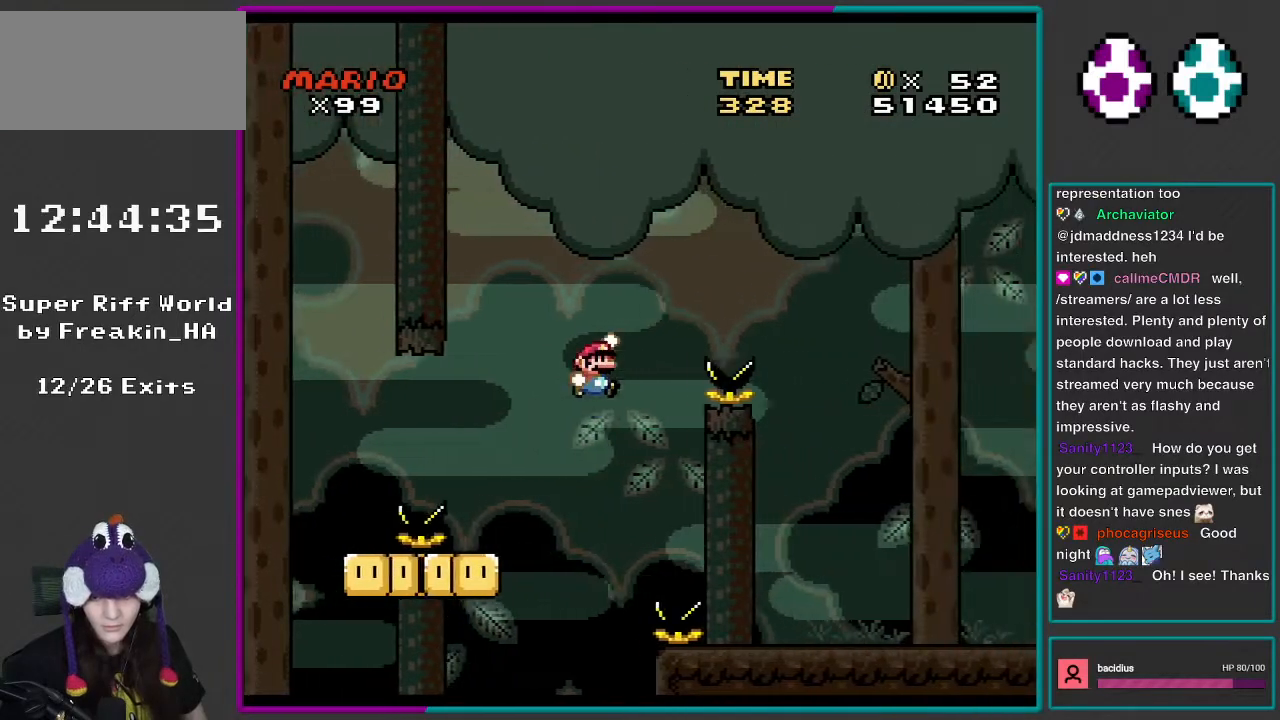
{"buttons": ["B", "Y", "DPAD_RIGHT"], "events": []}
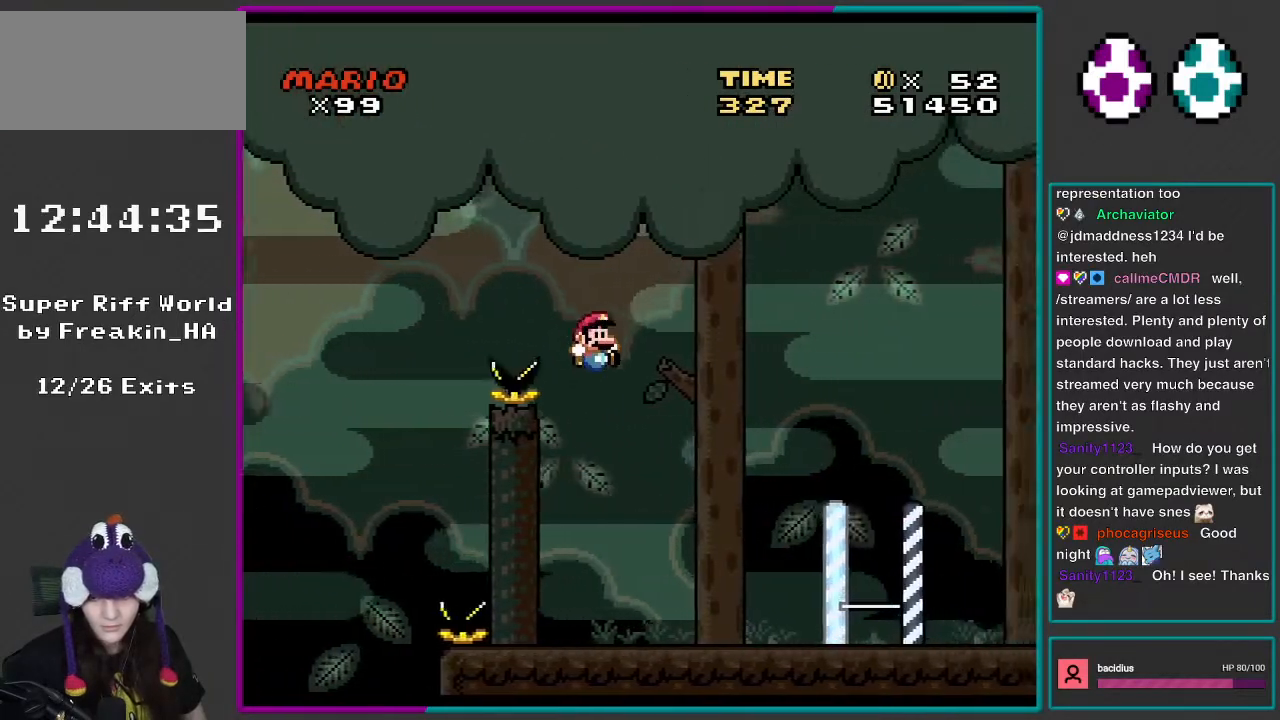
{"buttons": ["Y", "DPAD_RIGHT"], "events": [[433, "B", "up"]]}
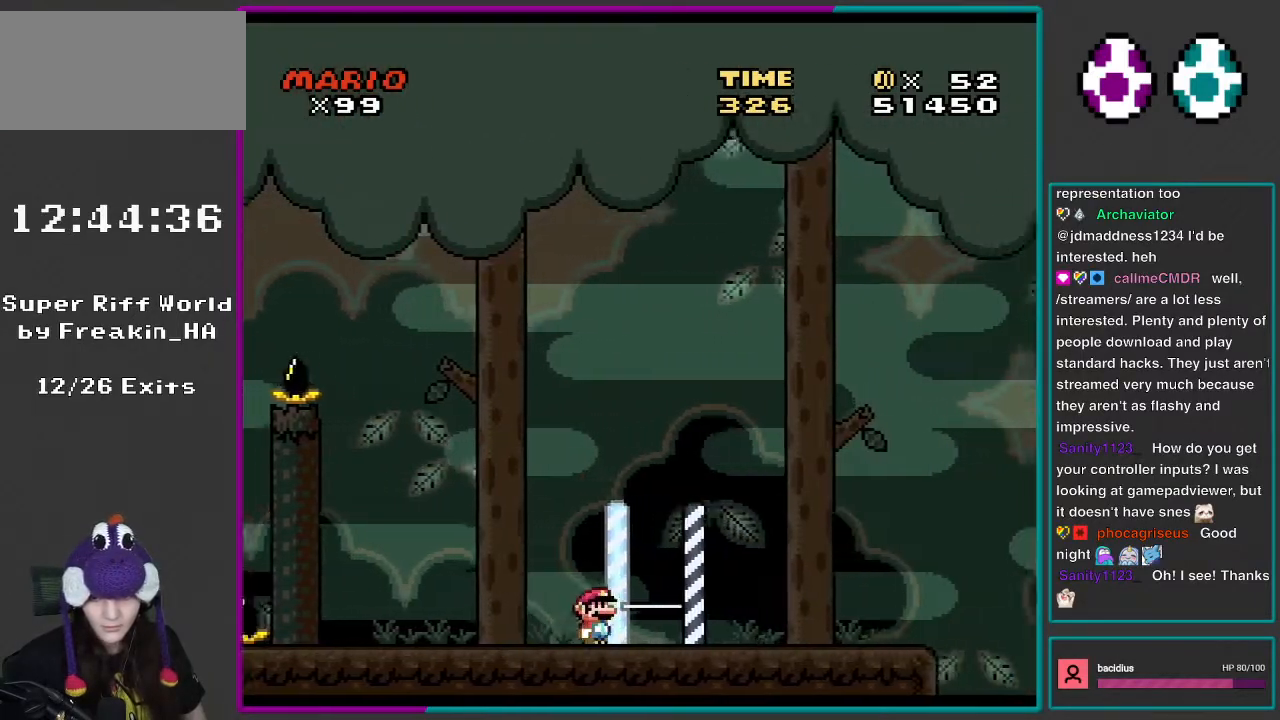
{"buttons": ["Y", "DPAD_RIGHT"], "events": []}
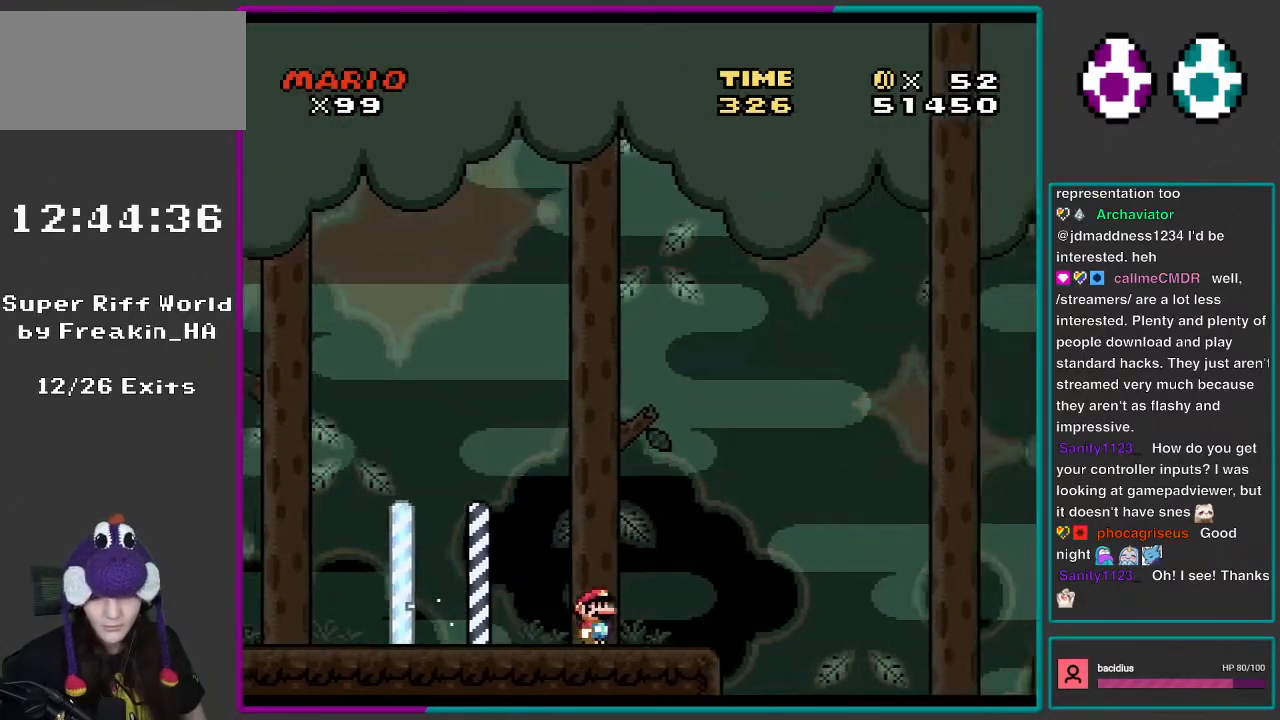
{"buttons": ["B", "Y", "DPAD_RIGHT"], "events": [[383, "B", "down"]]}
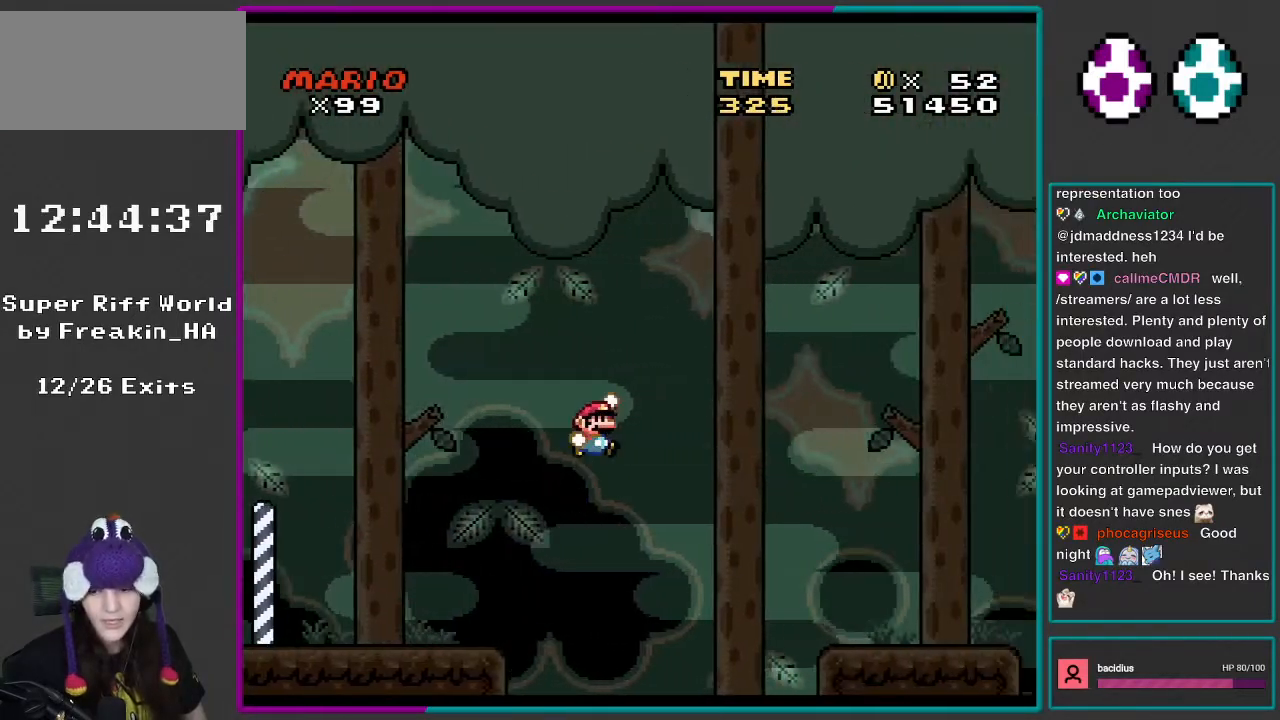
{"buttons": ["X", "DPAD_RIGHT"], "events": [[350, "B", "up"], [467, "Y", "up"], [500, "X", "down"]]}
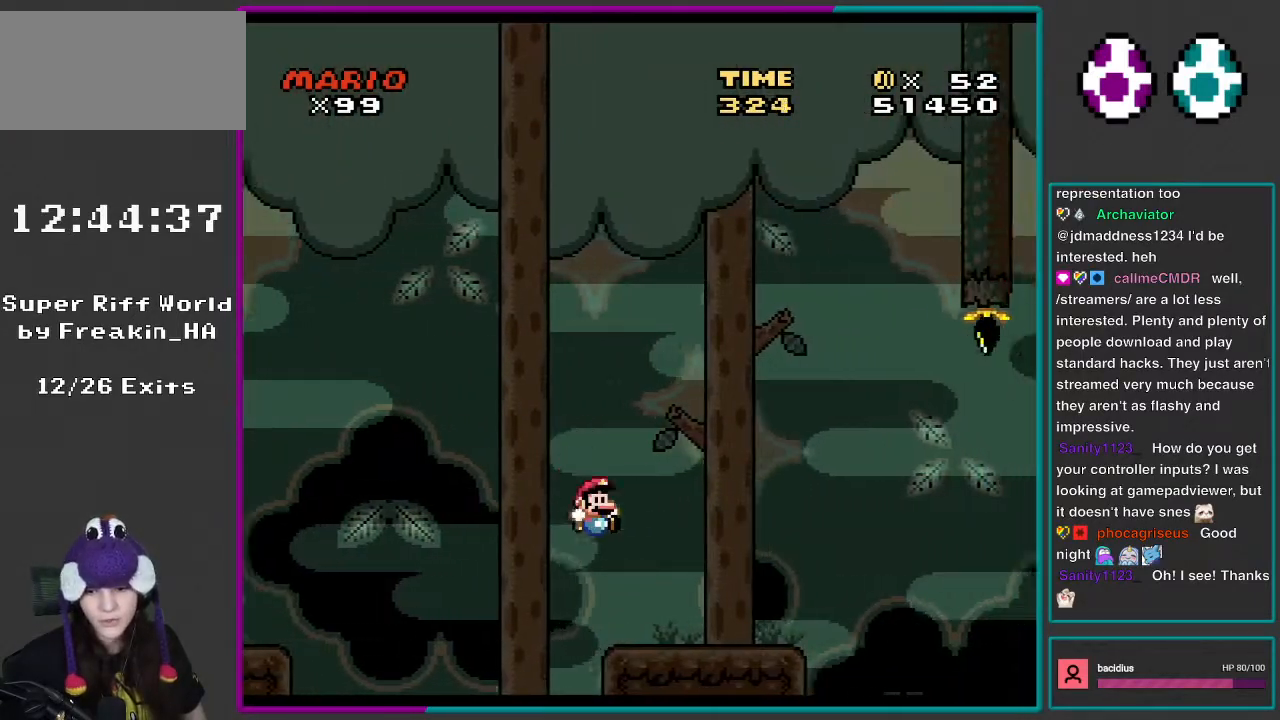
{"buttons": ["A", "X", "DPAD_RIGHT"], "events": [[467, "A", "down"]]}
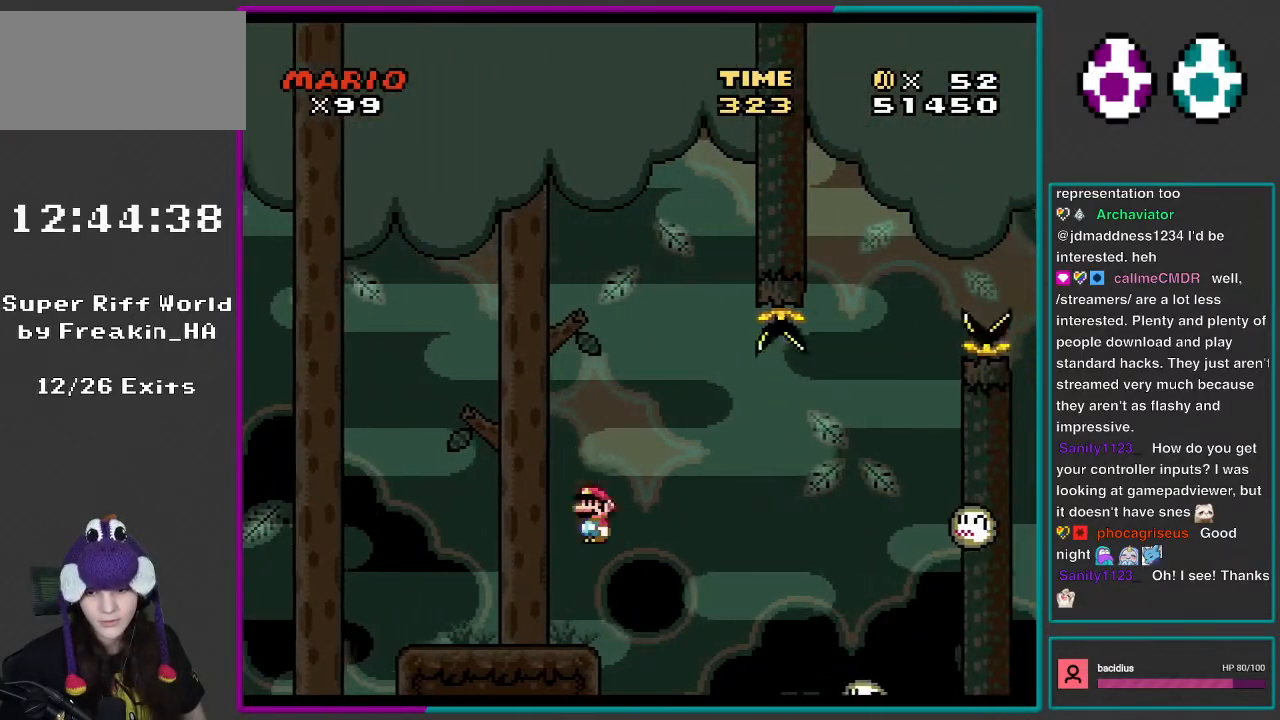
{"buttons": ["X", "DPAD_RIGHT"], "events": [[17, "DPAD_RIGHT", "up"], [50, "DPAD_LEFT", "down"], [117, "A", "up"], [350, "DPAD_LEFT", "up"], [367, "DPAD_RIGHT", "down"]]}
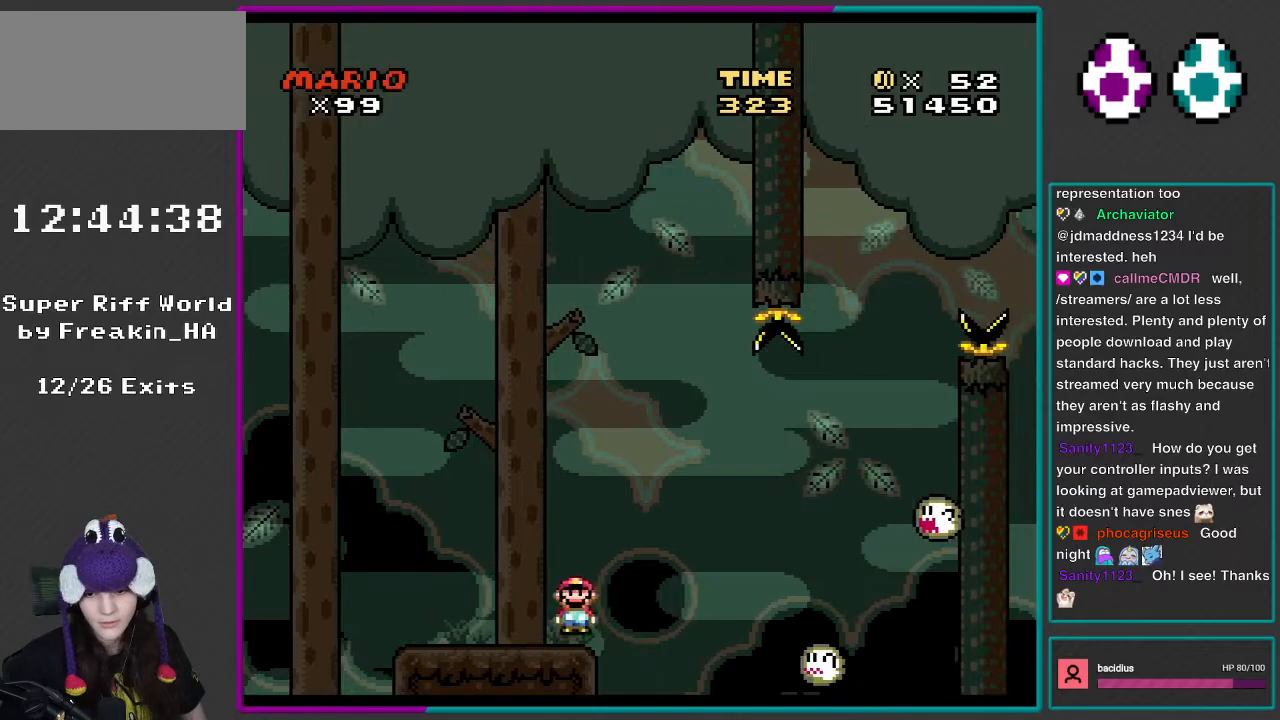
{"buttons": ["X", "DPAD_RIGHT"], "events": [[117, "A", "down"], [200, "A", "up"], [317, "A", "down"], [417, "A", "up"]]}